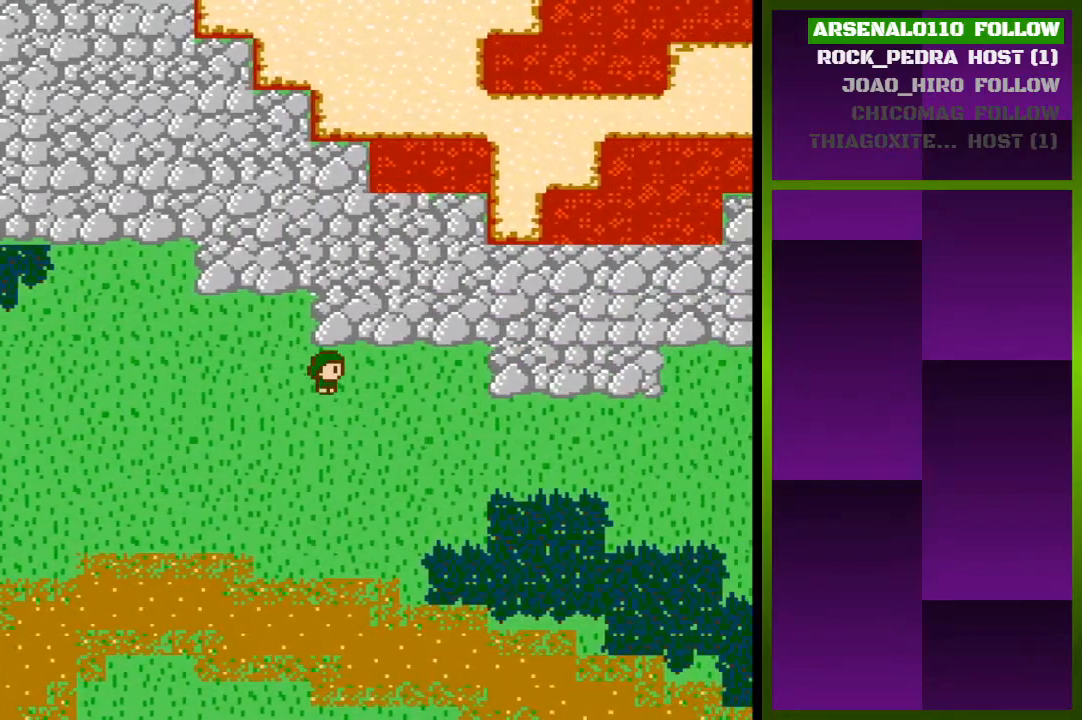
Gameplay with a controller (PlayStation layout); each line is a JSON object with the inputs held at the frame after it. "events" lists button and stick changes between this image and that frame as [ms after this image, input, new state], when the widget could be followed in between. Not read: left_stick right_stick.
{"buttons": ["DPAD_RIGHT"], "events": []}
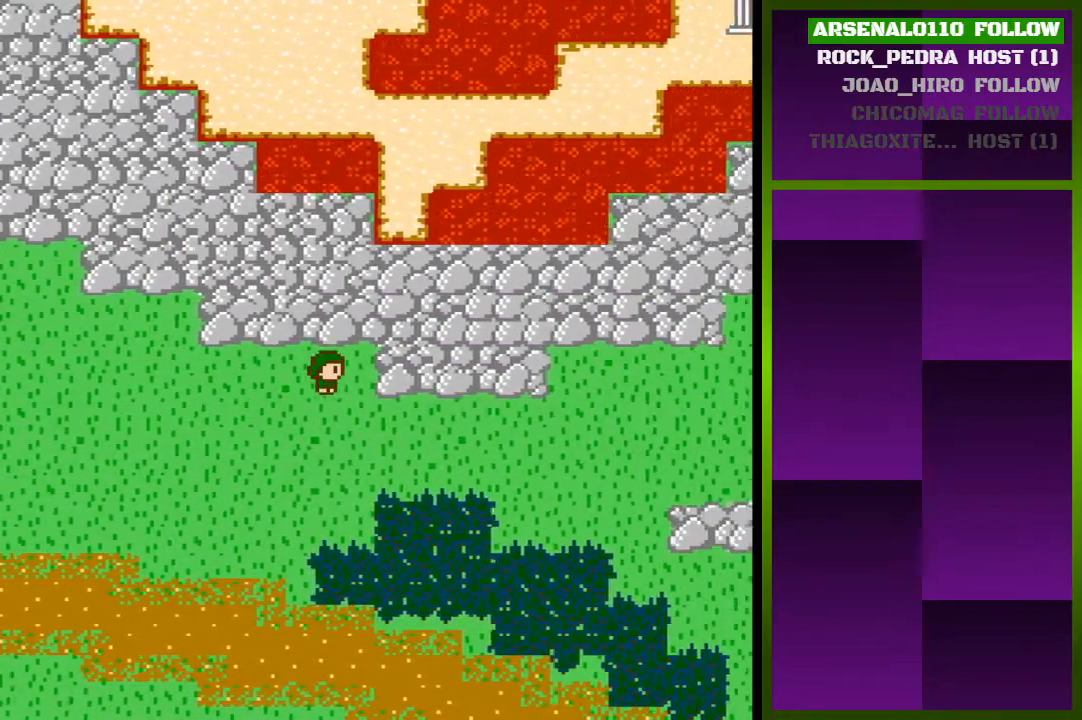
{"buttons": ["DPAD_RIGHT"], "events": [[133, "DPAD_RIGHT", "up"], [267, "DPAD_DOWN", "down"], [367, "DPAD_DOWN", "up"], [500, "DPAD_RIGHT", "down"]]}
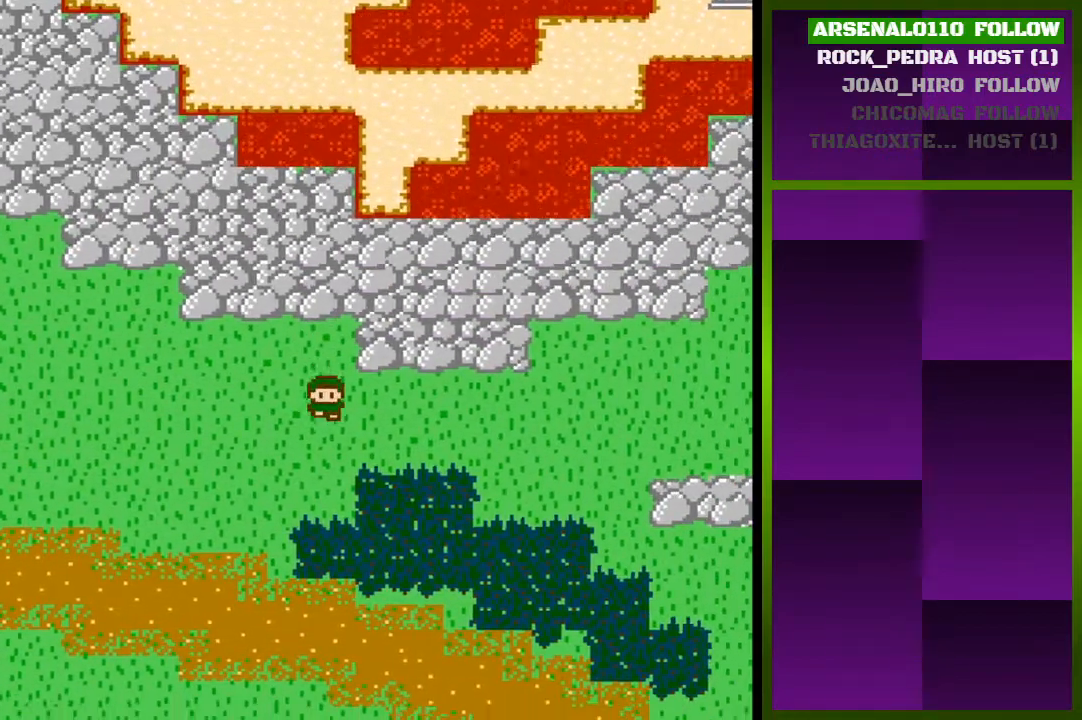
{"buttons": ["DPAD_RIGHT"], "events": []}
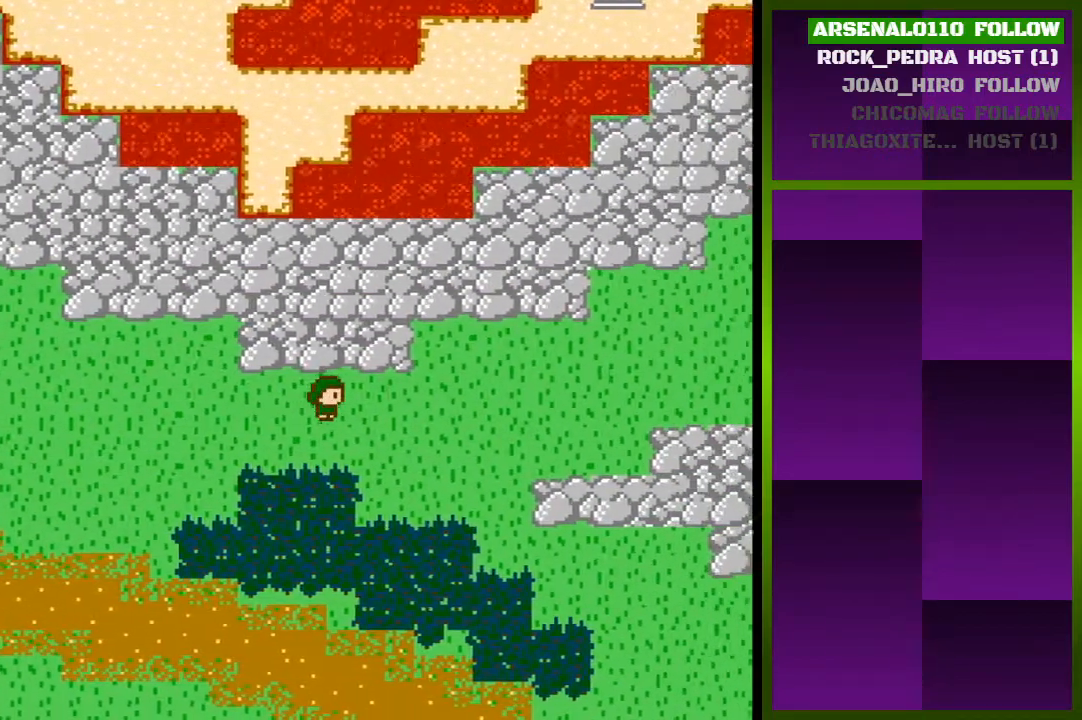
{"buttons": ["DPAD_RIGHT"], "events": []}
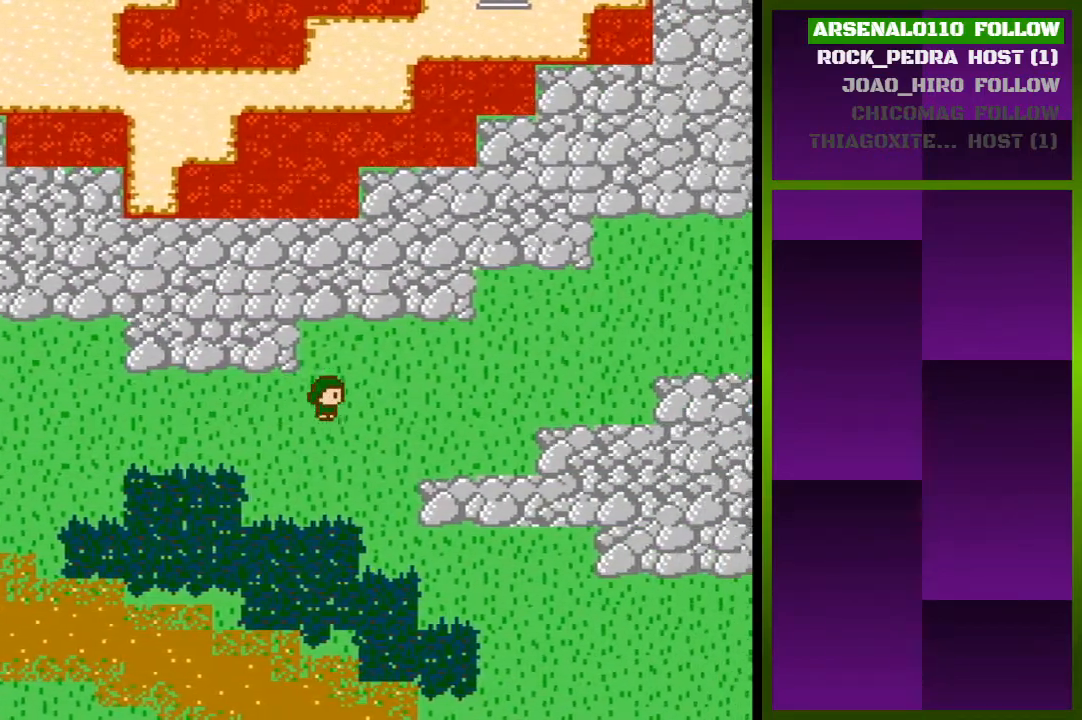
{"buttons": ["DPAD_RIGHT"], "events": []}
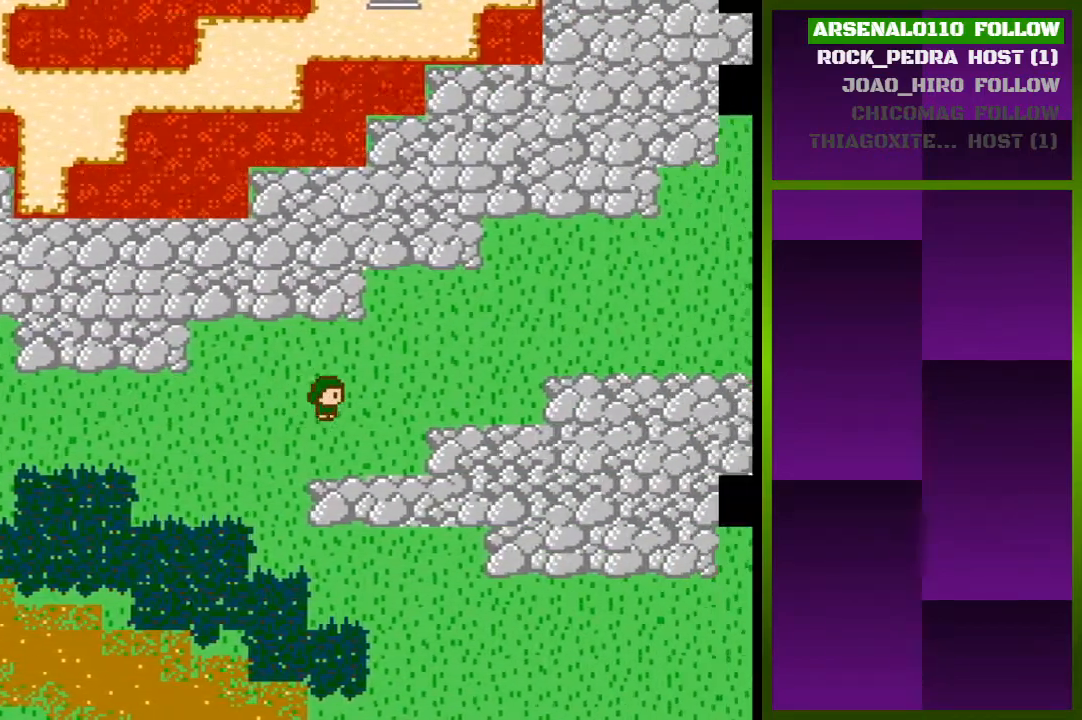
{"buttons": ["DPAD_RIGHT"], "events": []}
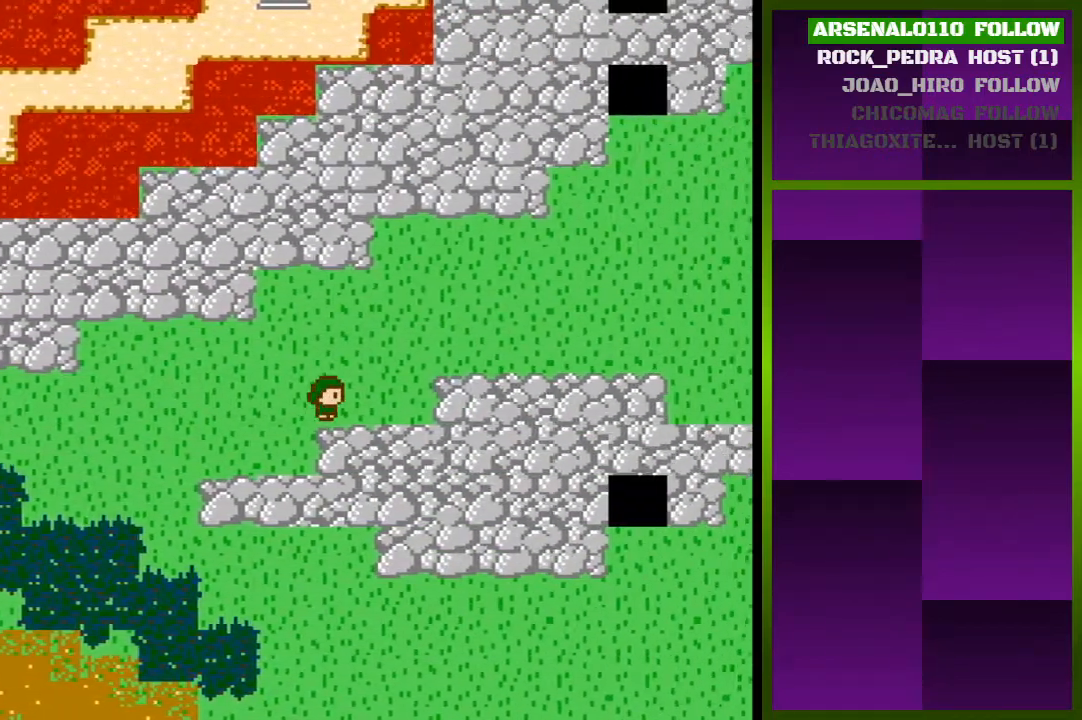
{"buttons": ["DPAD_UP"], "events": [[233, "DPAD_RIGHT", "up"], [367, "DPAD_UP", "down"]]}
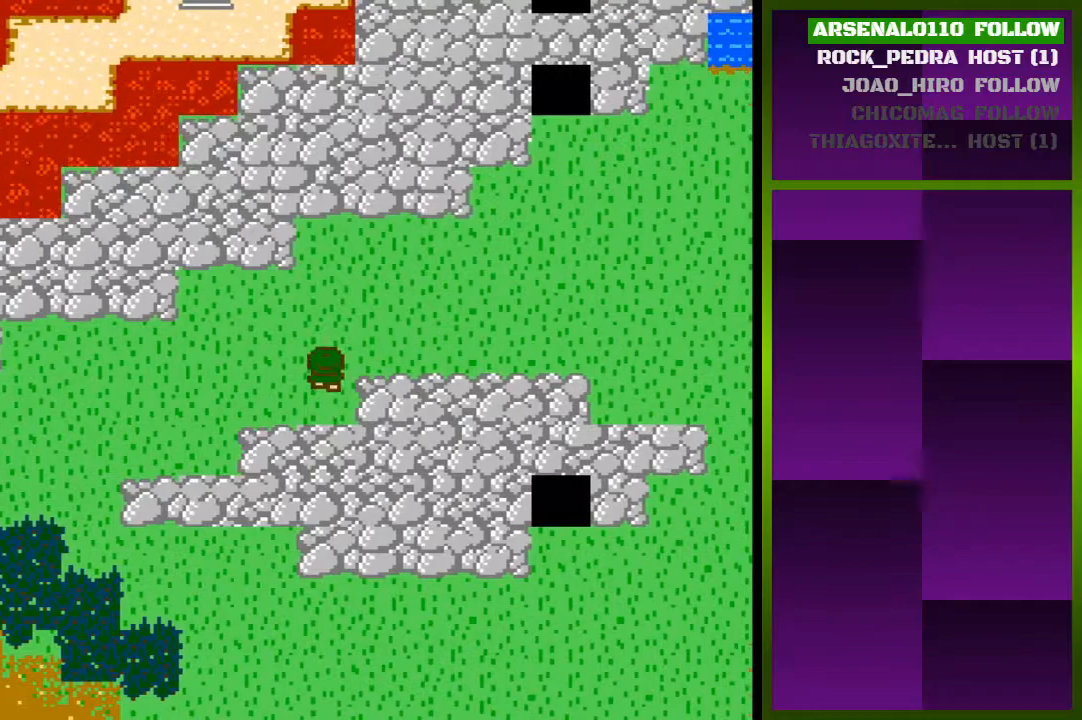
{"buttons": [], "events": [[400, "DPAD_UP", "up"]]}
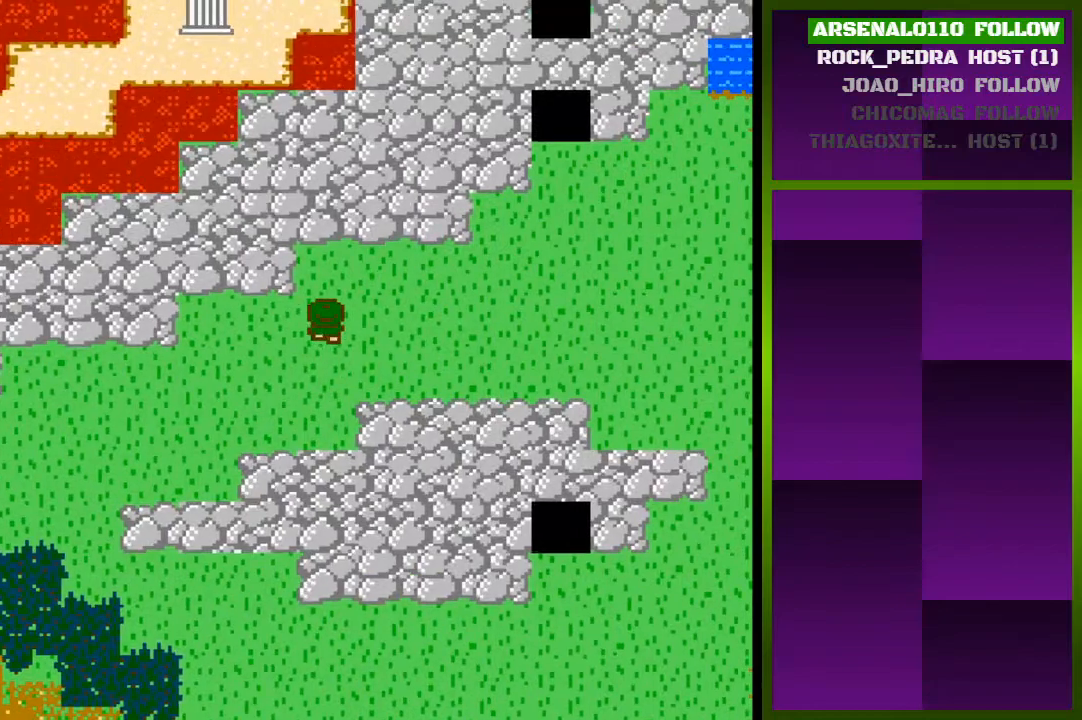
{"buttons": ["DPAD_RIGHT"], "events": [[33, "DPAD_RIGHT", "down"]]}
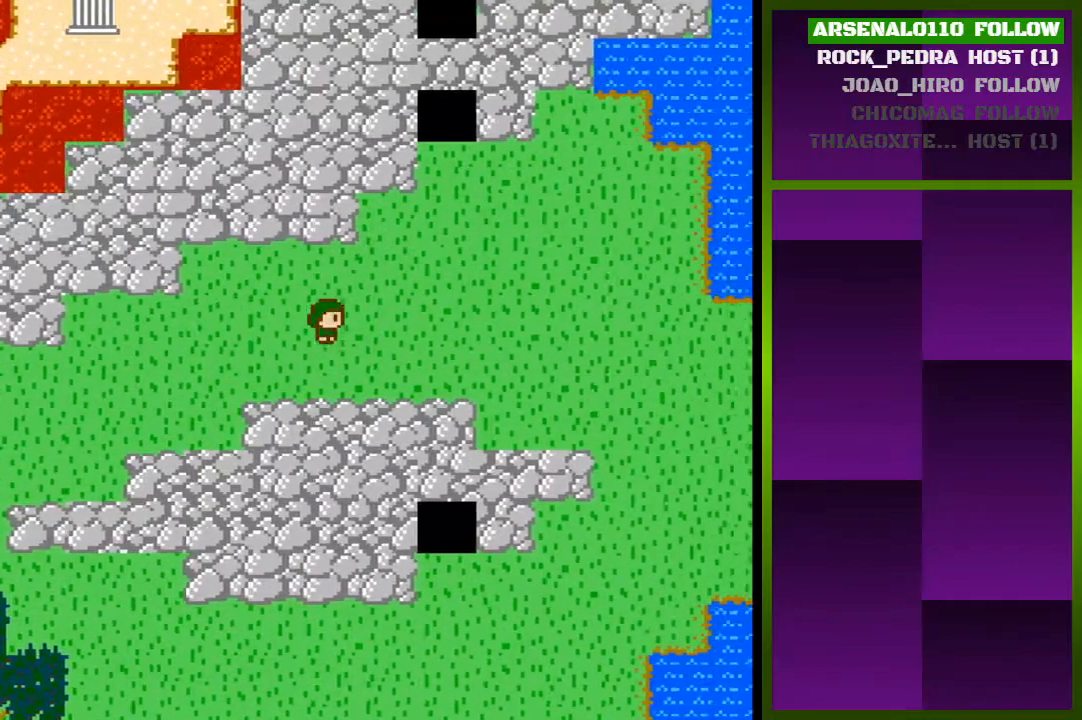
{"buttons": [], "events": [[433, "DPAD_RIGHT", "up"]]}
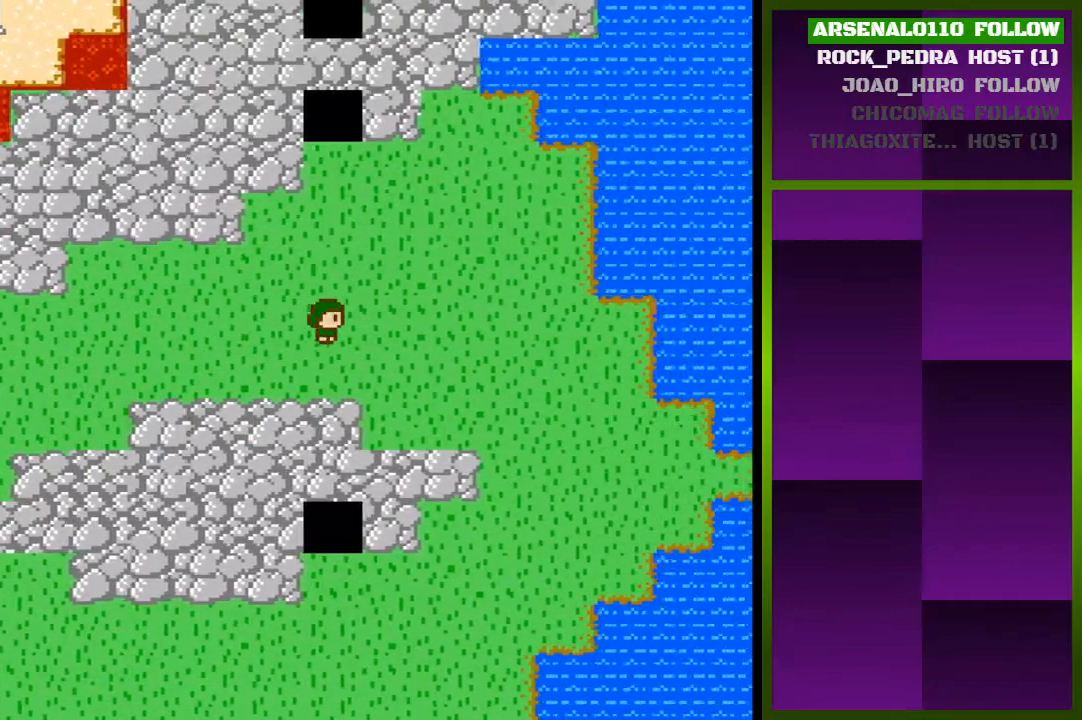
{"buttons": ["DPAD_UP"], "events": [[100, "DPAD_UP", "down"]]}
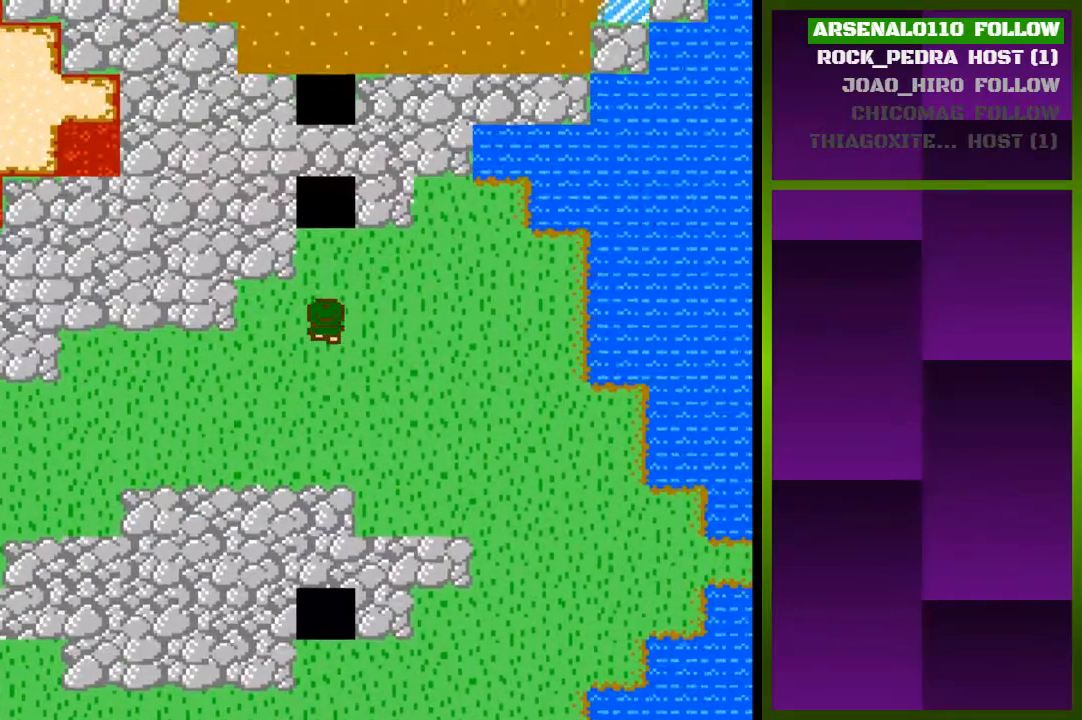
{"buttons": ["DPAD_UP"], "events": []}
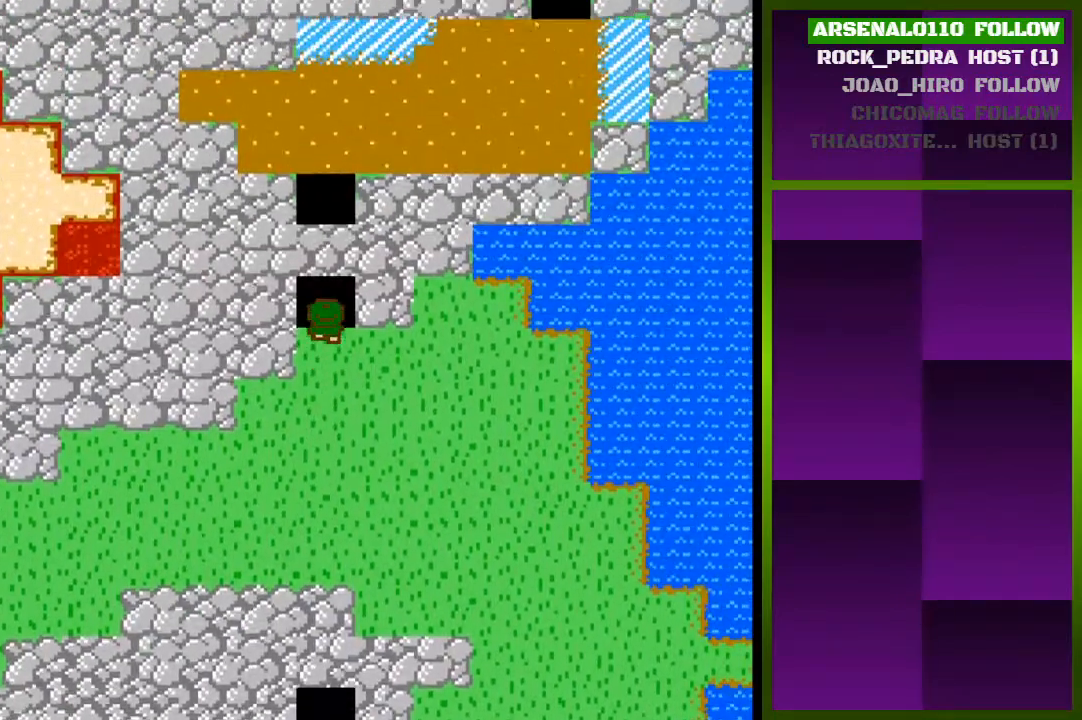
{"buttons": [], "events": [[133, "DPAD_UP", "up"], [333, "DPAD_UP", "down"], [400, "DPAD_UP", "up"]]}
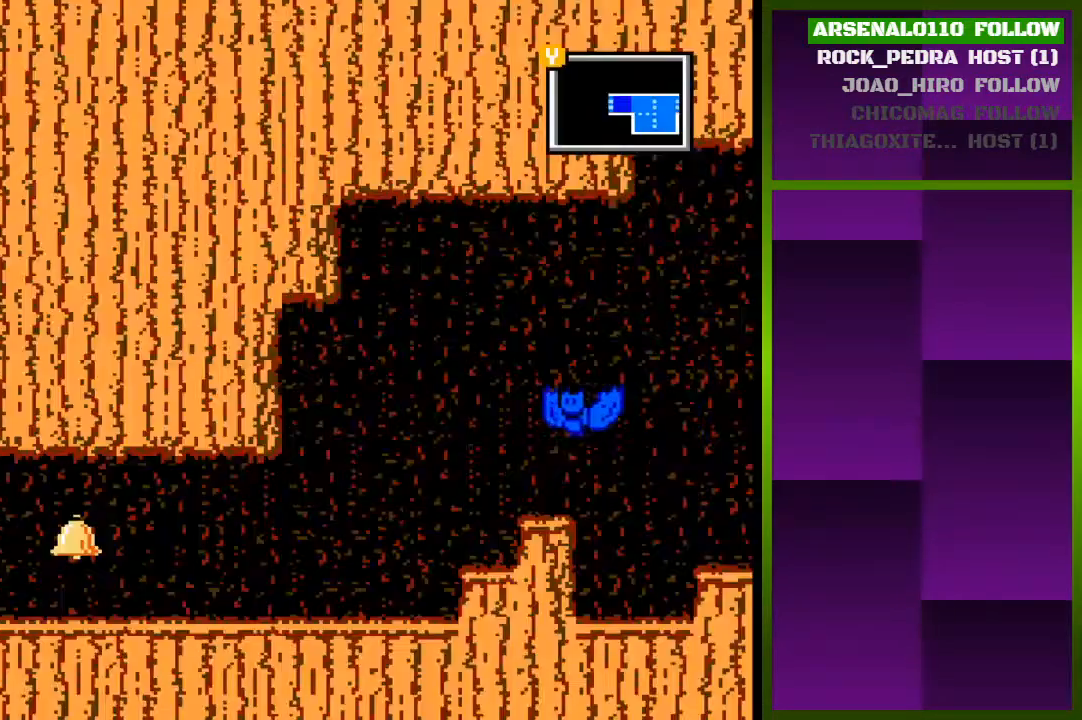
{"buttons": ["TRIANGLE"], "events": [[33, "DPAD_RIGHT", "down"], [467, "DPAD_RIGHT", "up"], [467, "TRIANGLE", "down"]]}
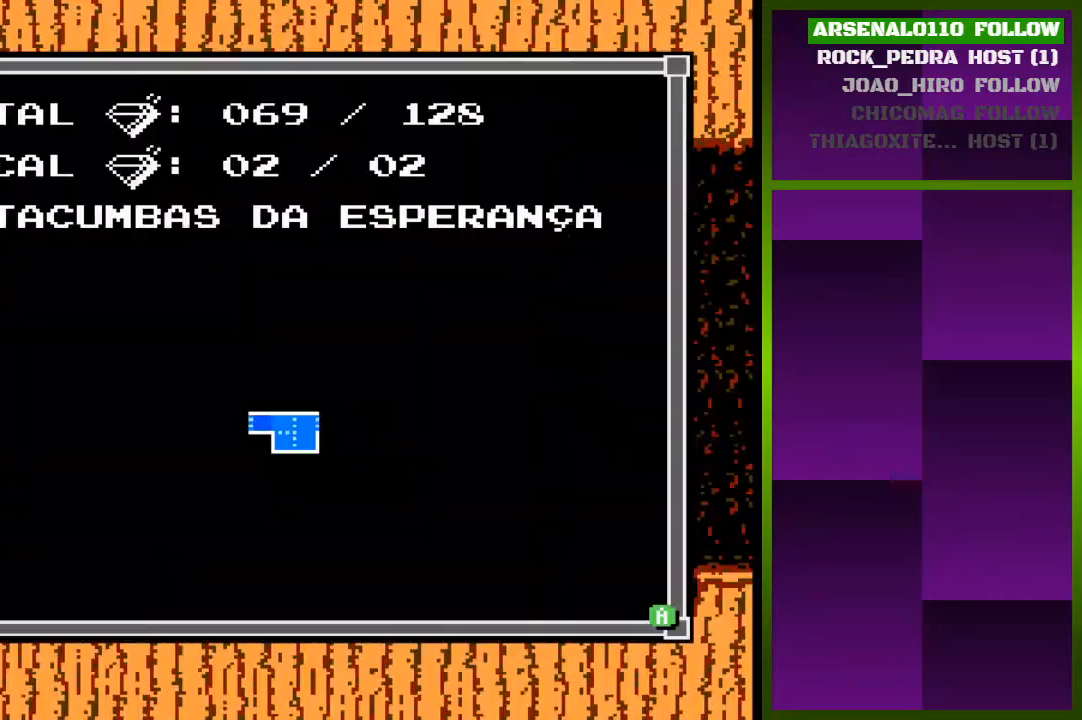
{"buttons": ["DPAD_RIGHT"], "events": [[67, "TRIANGLE", "up"], [367, "TRIANGLE", "down"], [400, "DPAD_RIGHT", "down"], [500, "TRIANGLE", "up"]]}
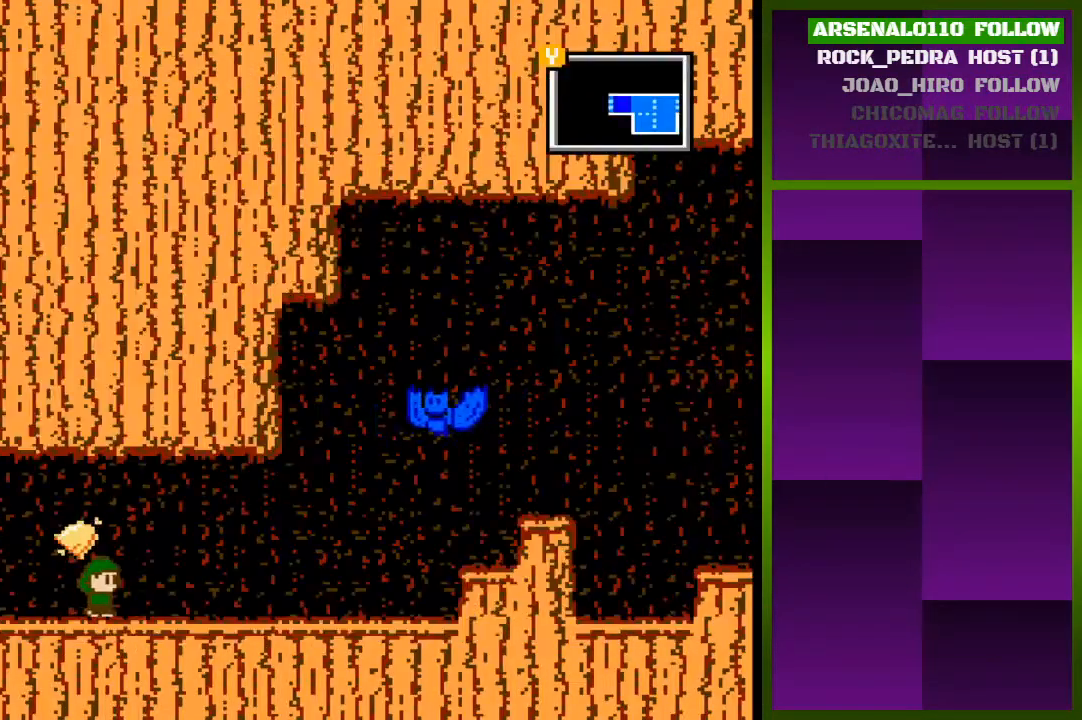
{"buttons": ["DPAD_RIGHT"], "events": []}
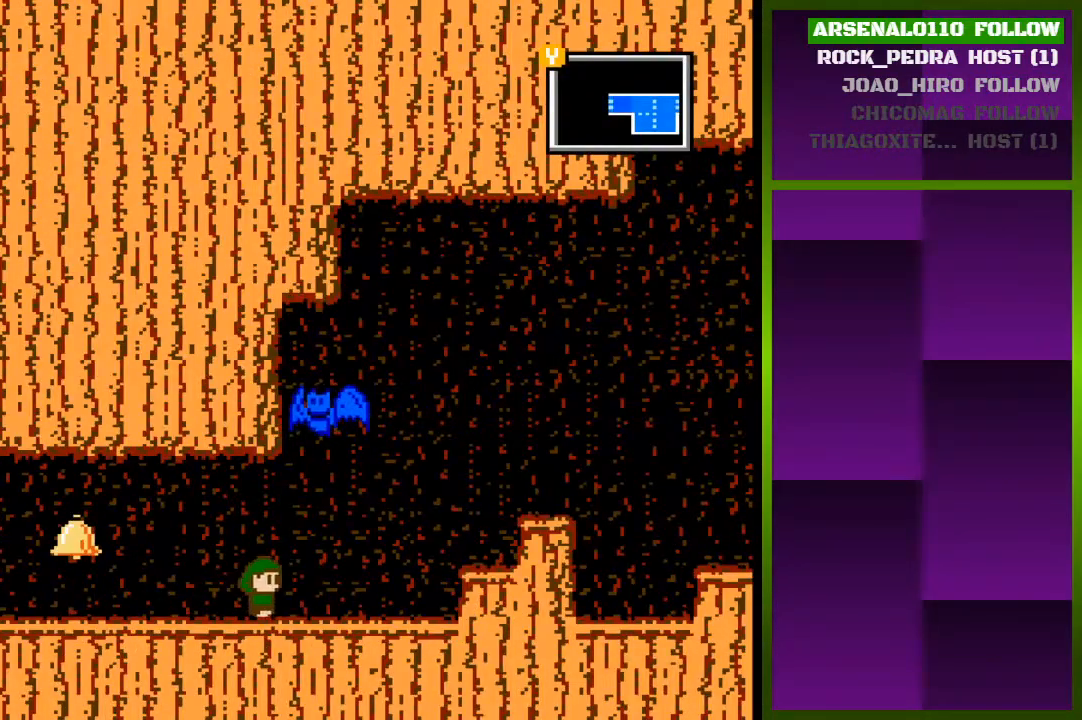
{"buttons": ["CROSS", "DPAD_RIGHT"], "events": [[500, "CROSS", "down"]]}
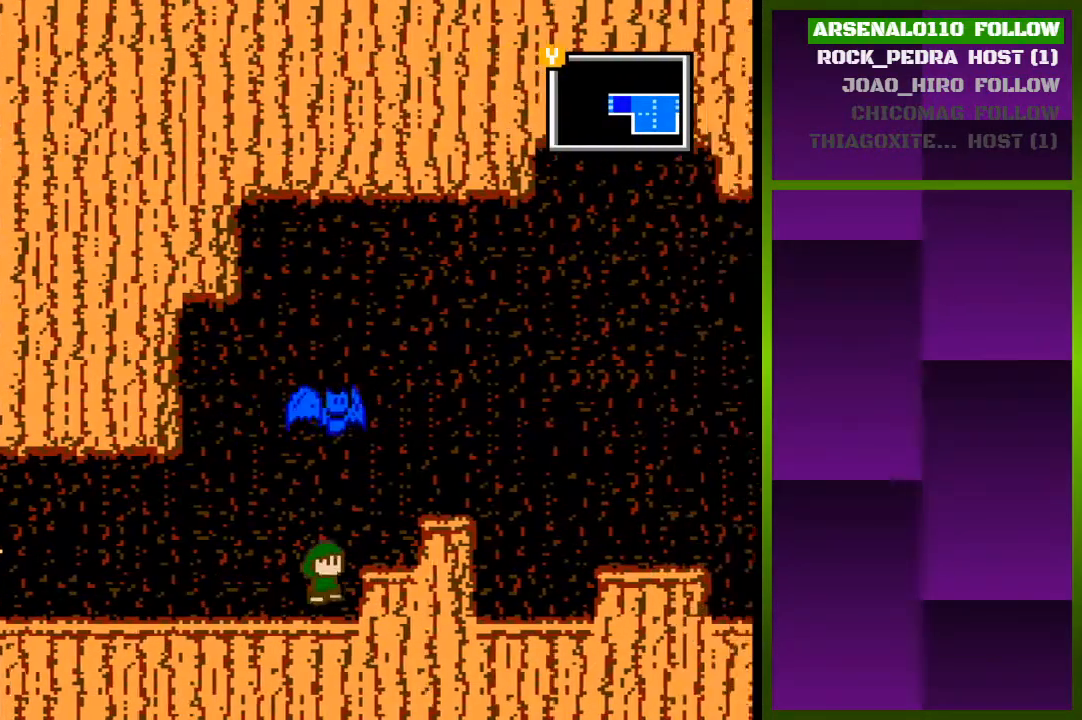
{"buttons": ["DPAD_RIGHT"], "events": [[67, "CROSS", "up"]]}
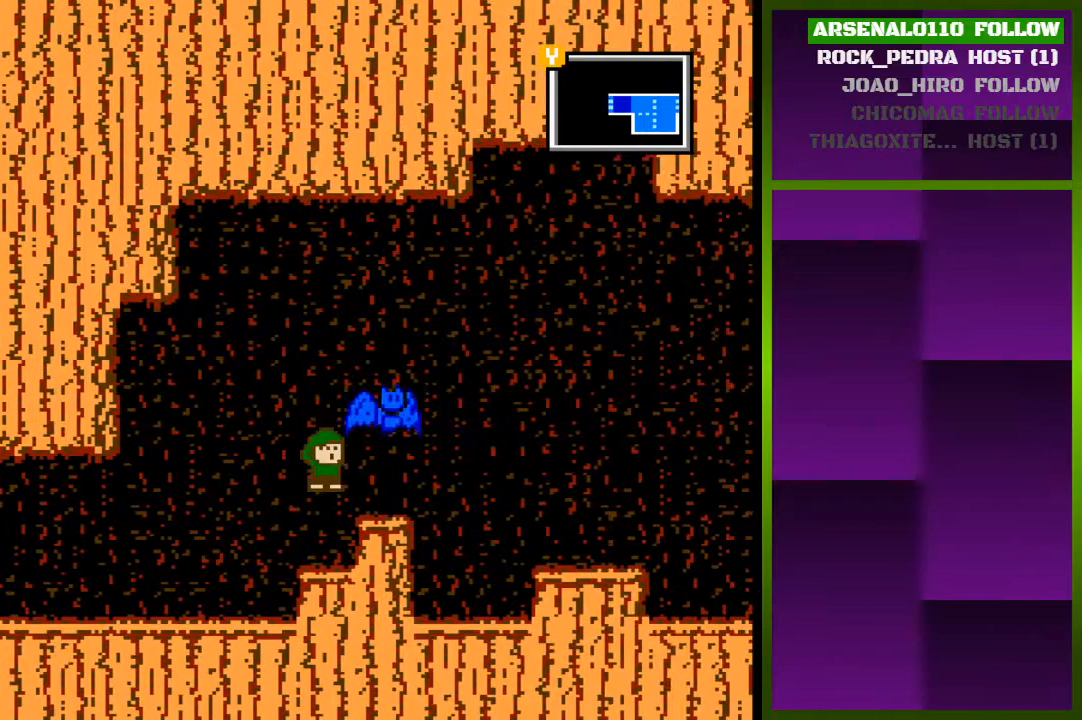
{"buttons": ["DPAD_RIGHT"], "events": [[133, "DPAD_RIGHT", "up"], [333, "DPAD_RIGHT", "down"]]}
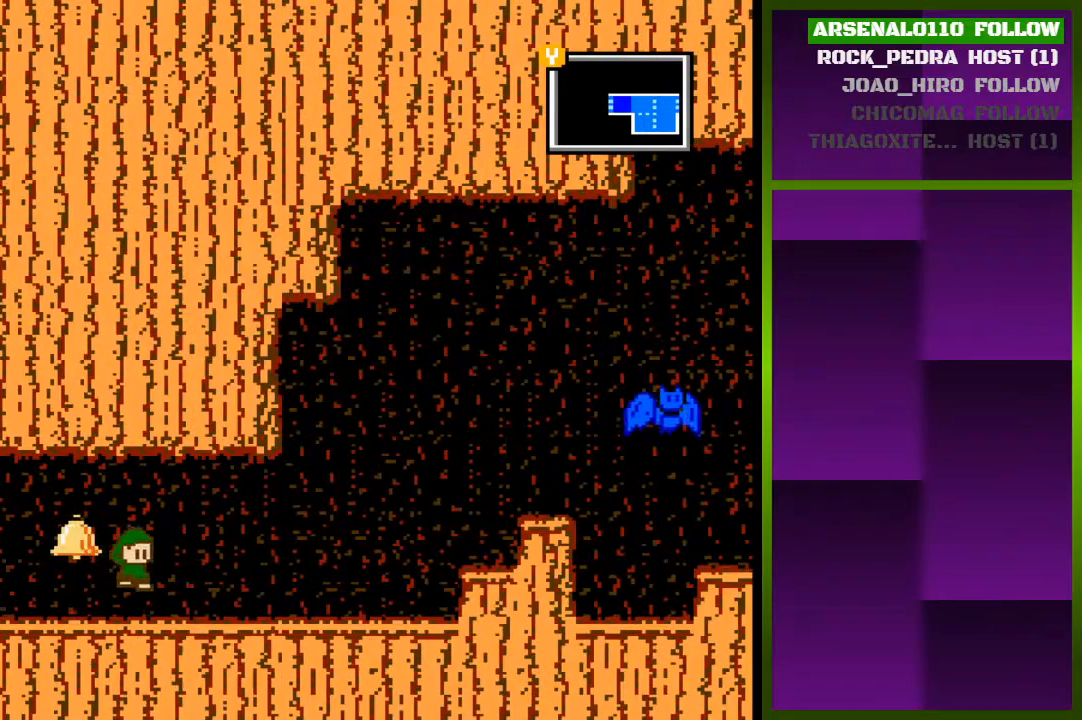
{"buttons": ["DPAD_RIGHT"], "events": []}
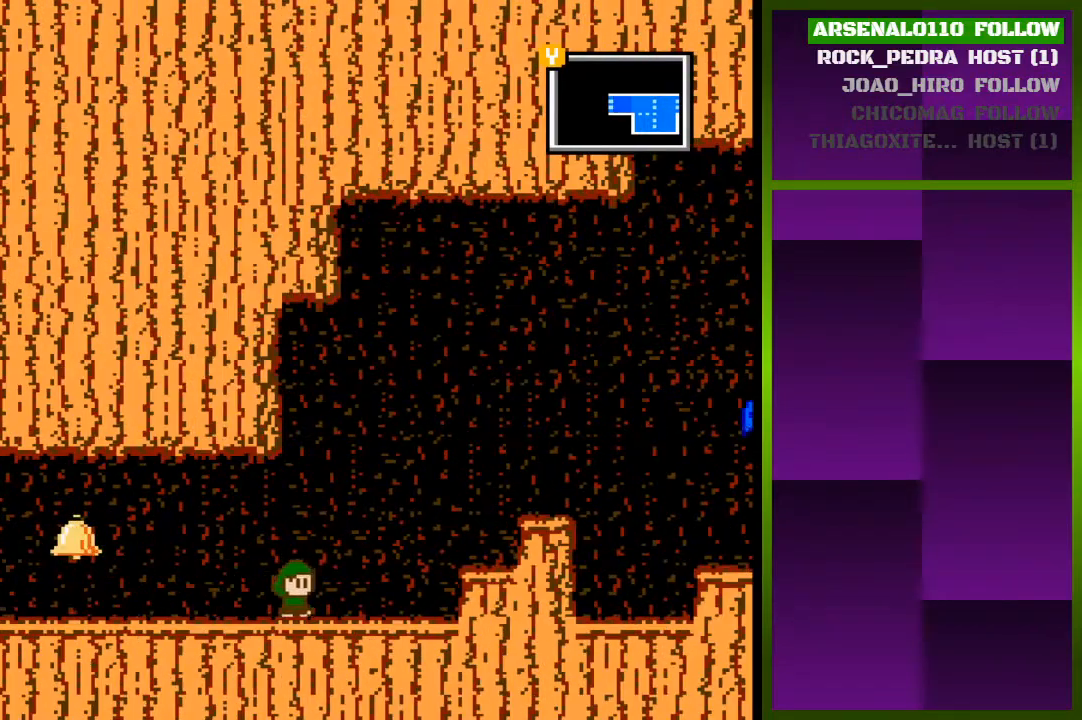
{"buttons": ["DPAD_RIGHT"], "events": [[300, "CROSS", "down"], [500, "CROSS", "up"]]}
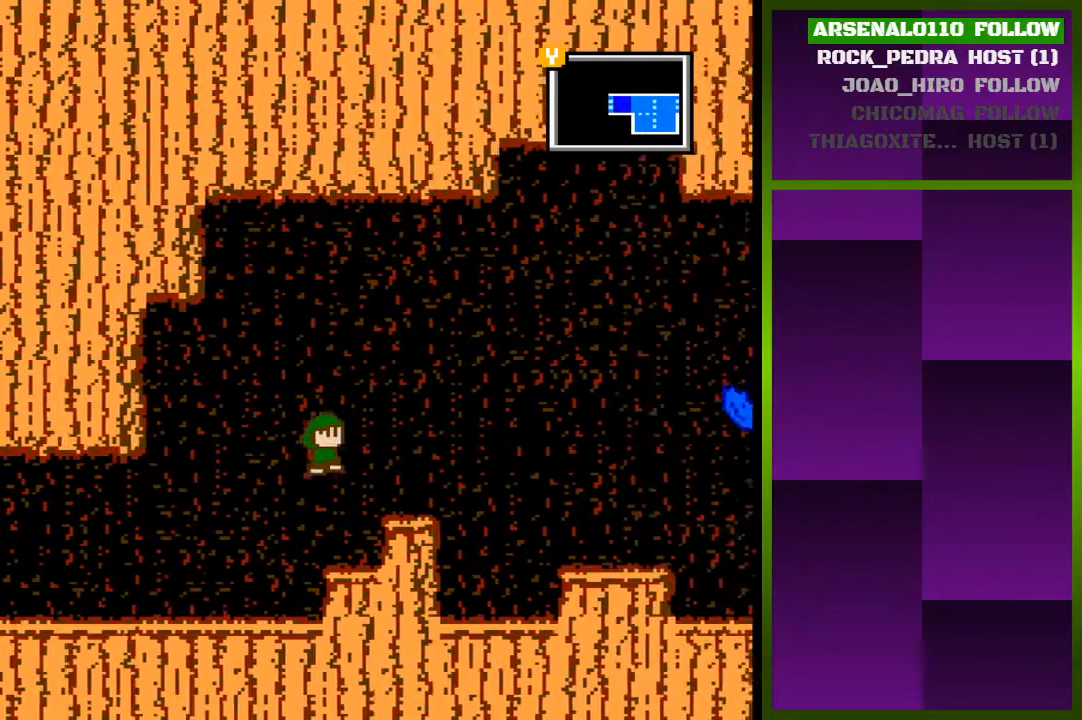
{"buttons": ["DPAD_RIGHT"], "events": [[367, "CROSS", "down"], [500, "CROSS", "up"]]}
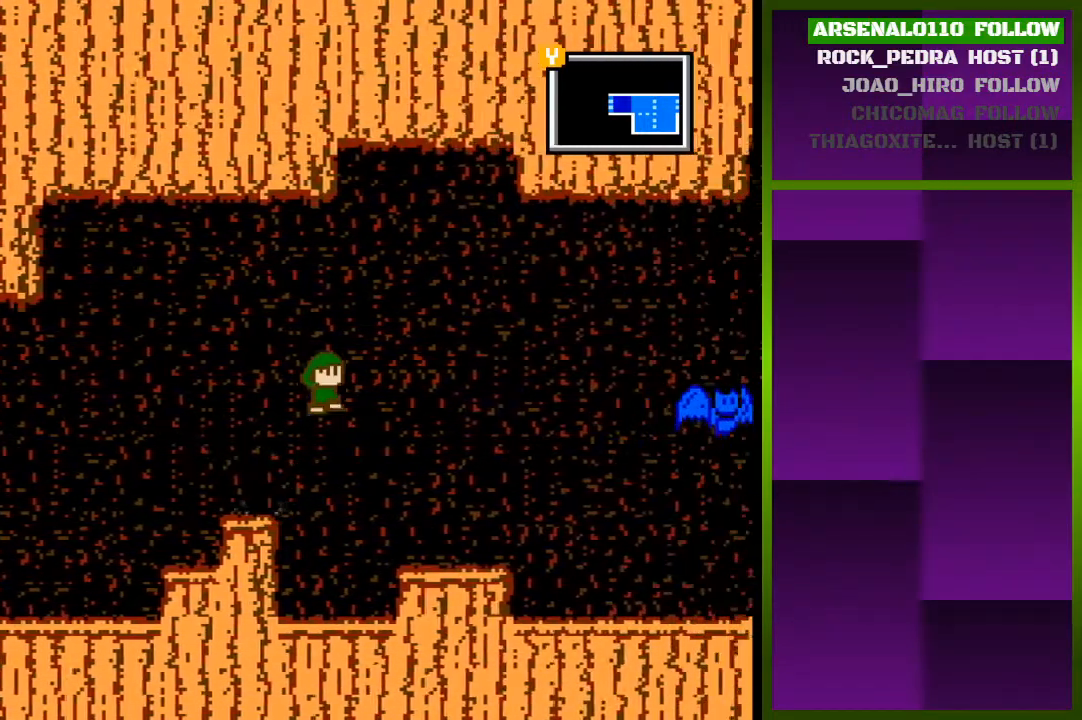
{"buttons": ["DPAD_RIGHT"], "events": []}
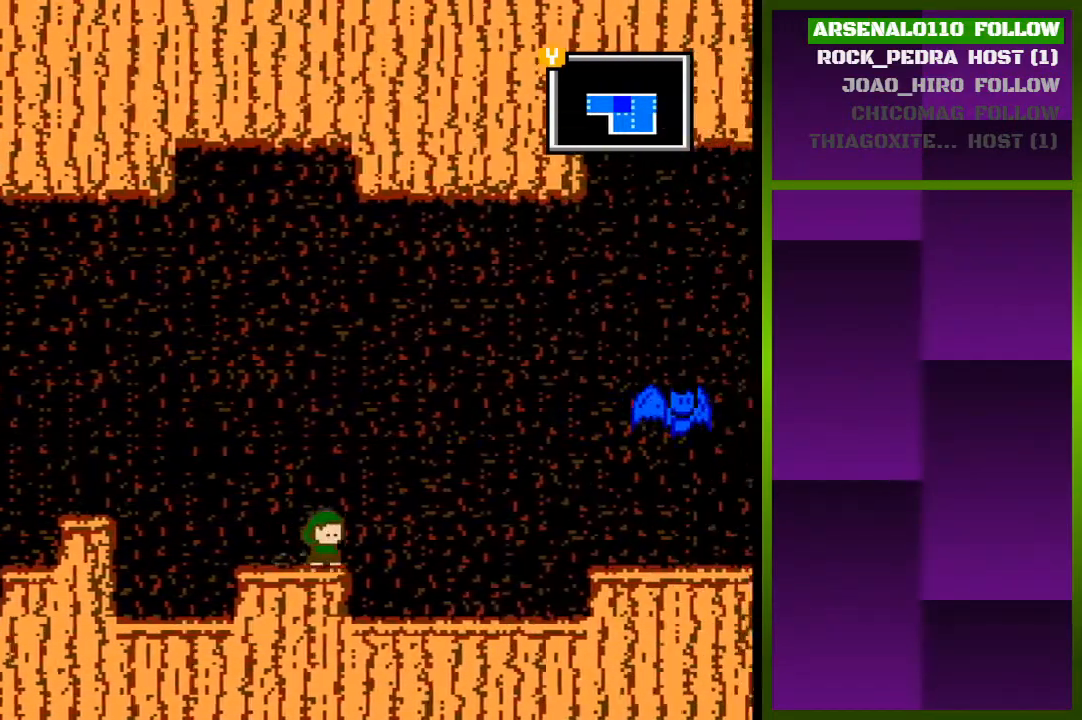
{"buttons": ["DPAD_RIGHT"], "events": [[67, "CROSS", "down"], [133, "CROSS", "up"]]}
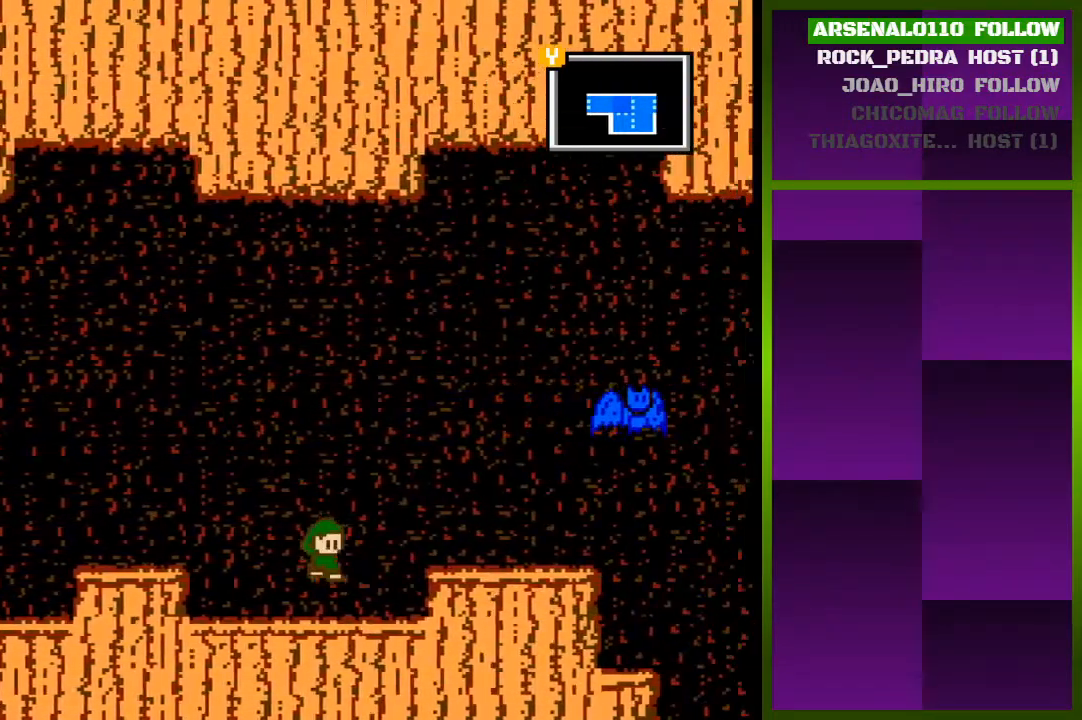
{"buttons": ["DPAD_RIGHT"], "events": [[133, "CROSS", "down"], [200, "CROSS", "up"]]}
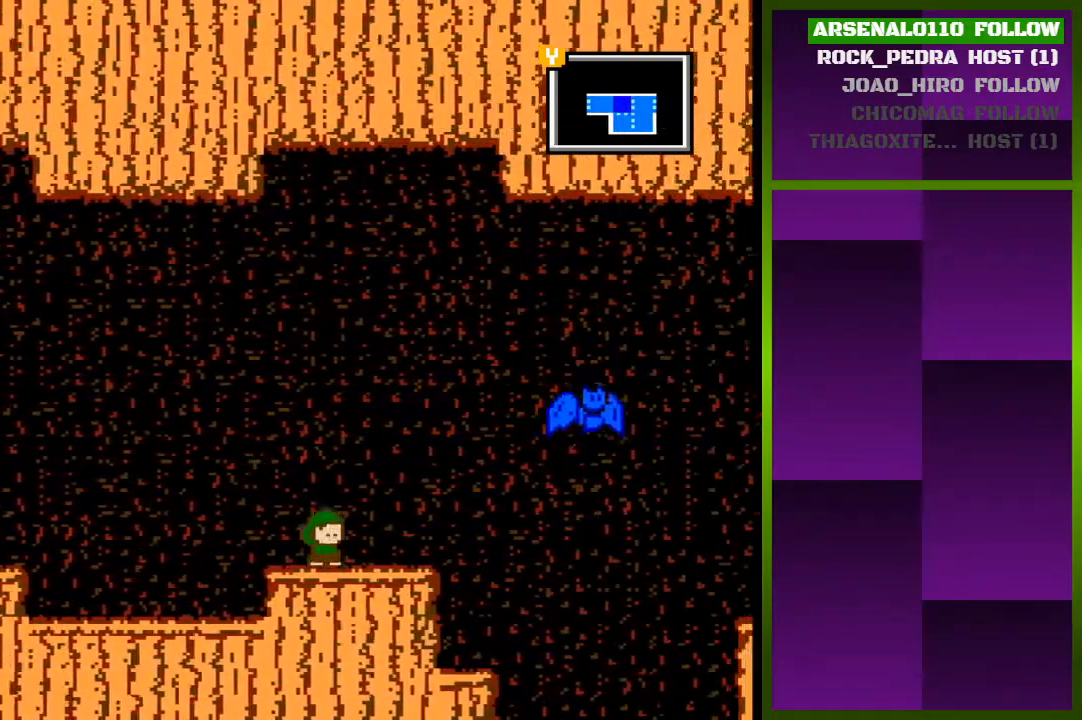
{"buttons": ["DPAD_RIGHT"], "events": []}
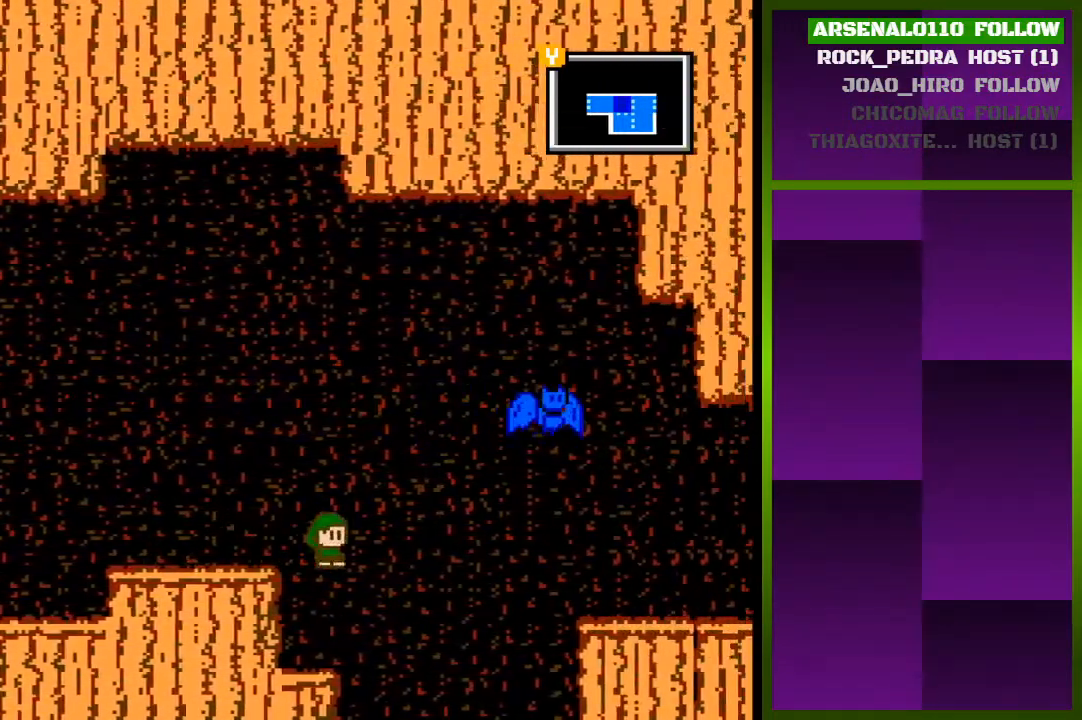
{"buttons": ["CROSS", "DPAD_RIGHT"], "events": [[300, "CROSS", "down"]]}
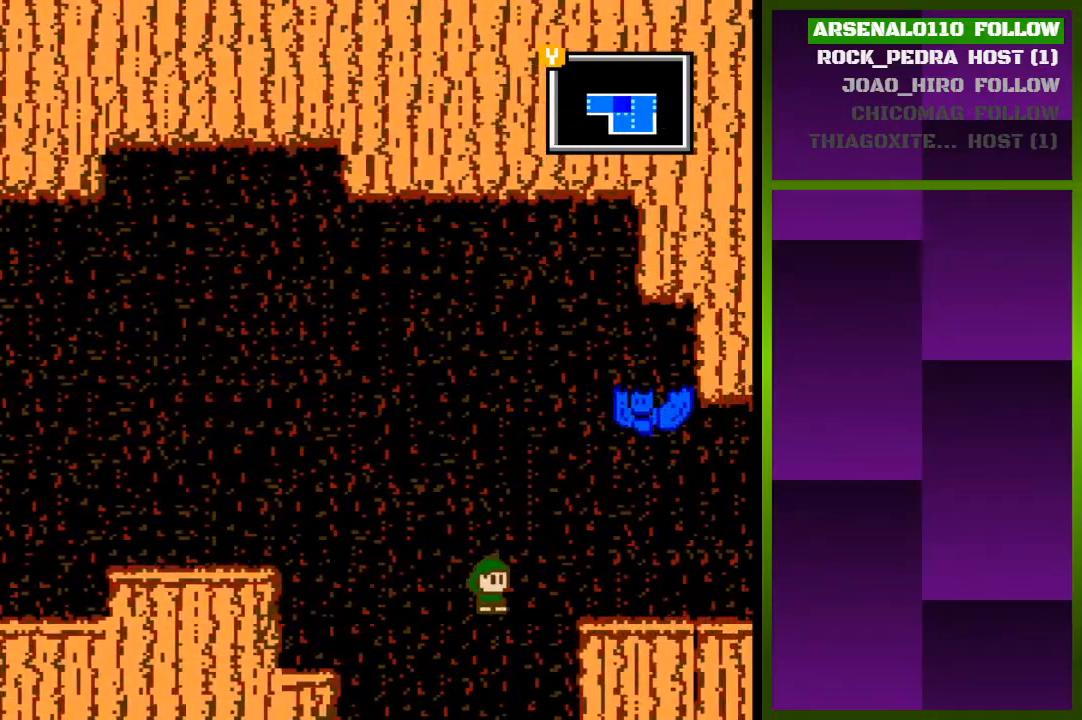
{"buttons": [], "events": [[133, "CROSS", "up"], [500, "DPAD_RIGHT", "up"]]}
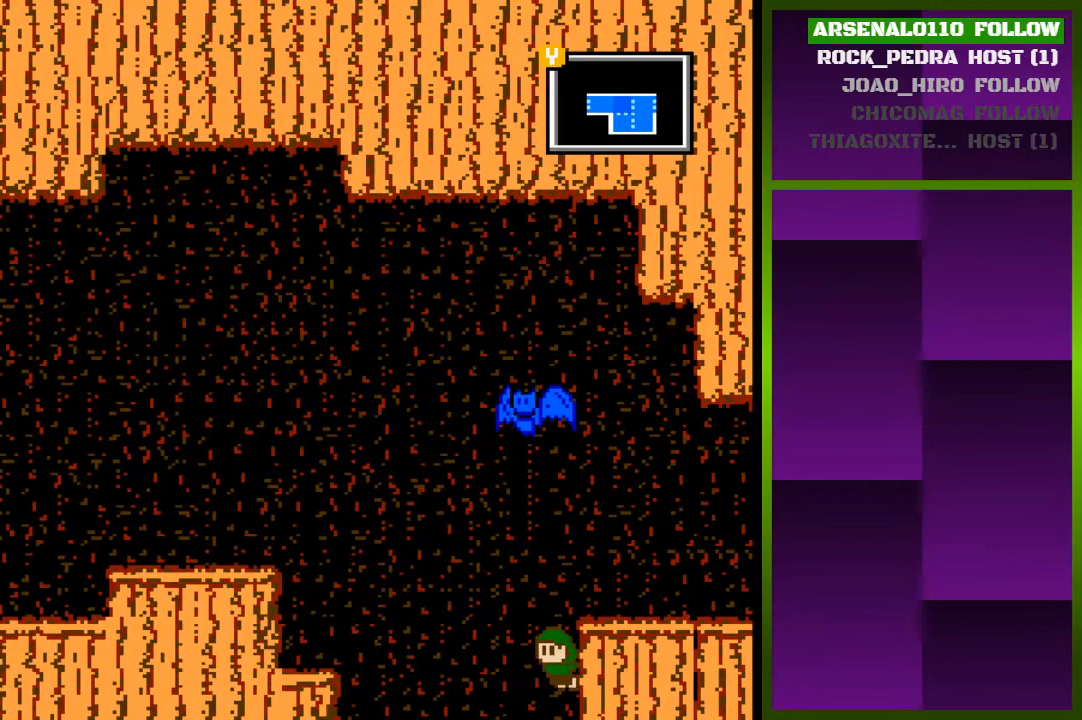
{"buttons": [], "events": [[100, "DPAD_LEFT", "down"], [233, "DPAD_LEFT", "up"]]}
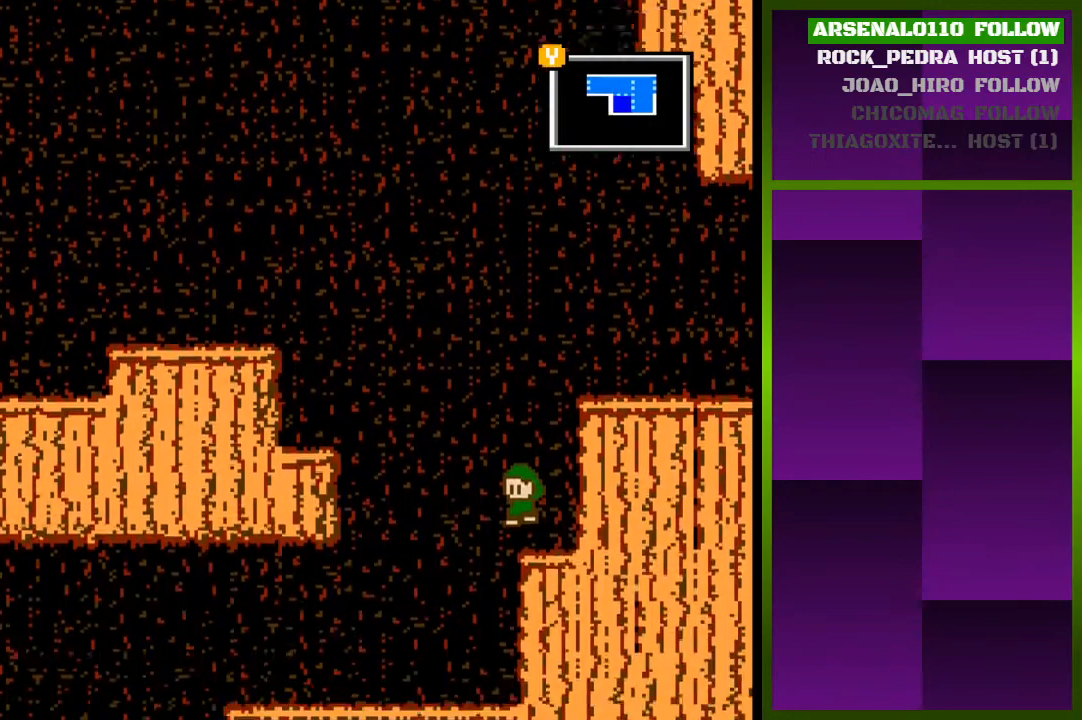
{"buttons": ["DPAD_LEFT"], "events": [[333, "DPAD_LEFT", "down"]]}